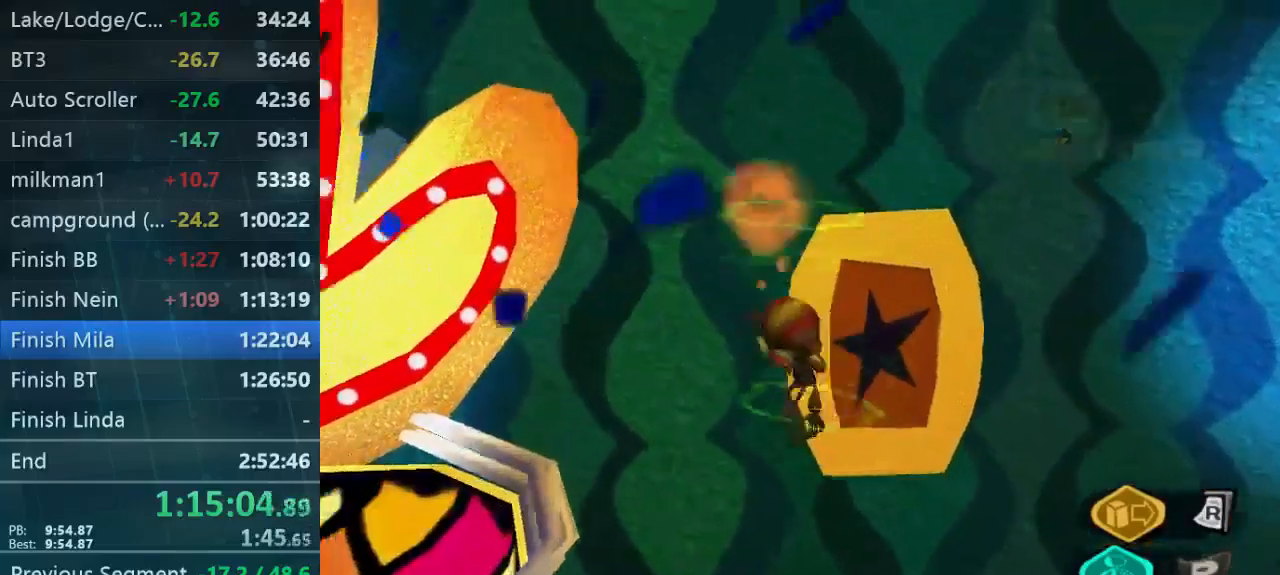
Gameplay with a controller (Xbox layout); each line is a JSON object with the inputs held at the frame after it. "button_events" lists button changes between this image and that frame as [ms after this image, input, new state], when the widget could be followed in between (sticks are given only as held states). Not read: L1 L3 R1 R3.
{"buttons": ["L2"], "left_stick": "left", "right_stick": "center", "button_events": []}
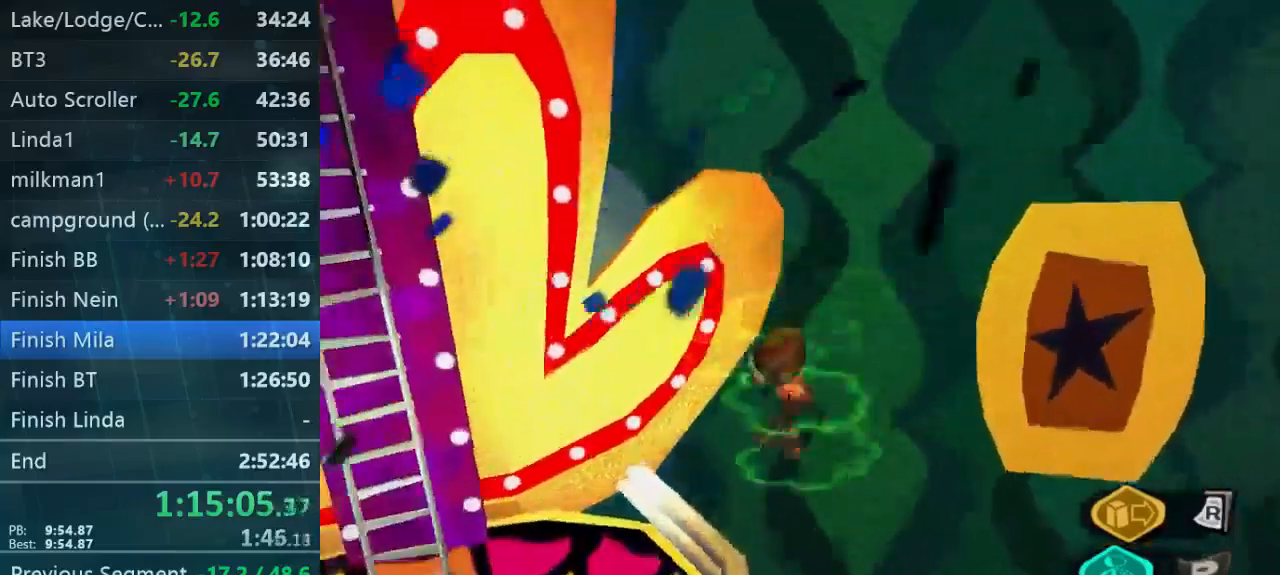
{"buttons": ["L2"], "left_stick": "down-left", "right_stick": "center", "button_events": []}
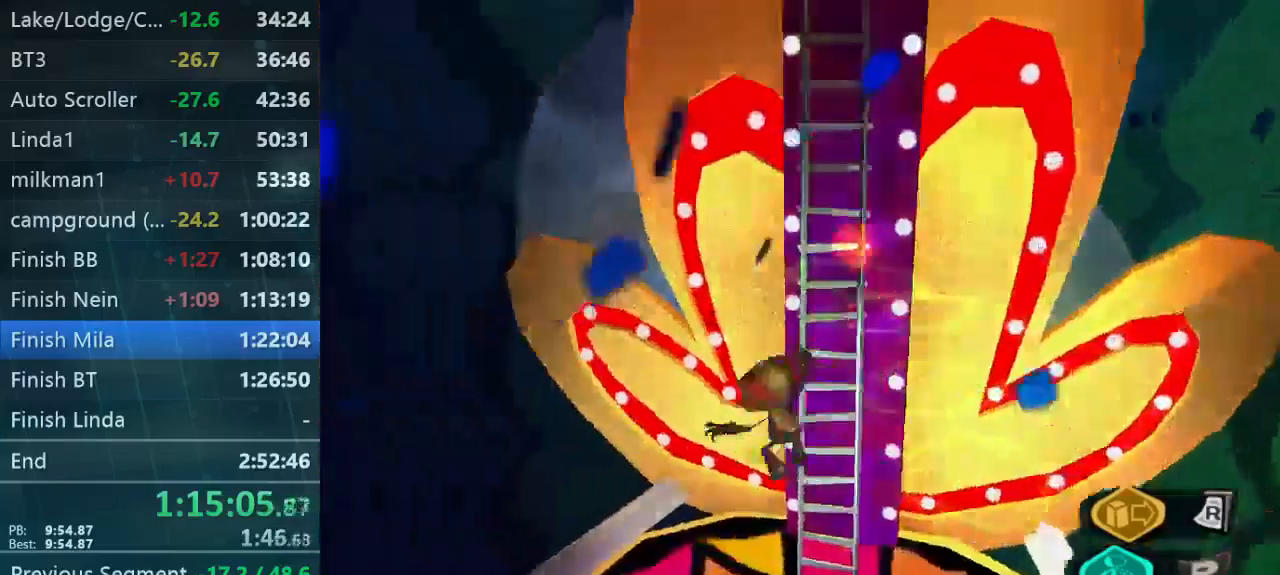
{"buttons": [], "left_stick": "down-right", "right_stick": "down", "button_events": [[33, "L2", "up"]]}
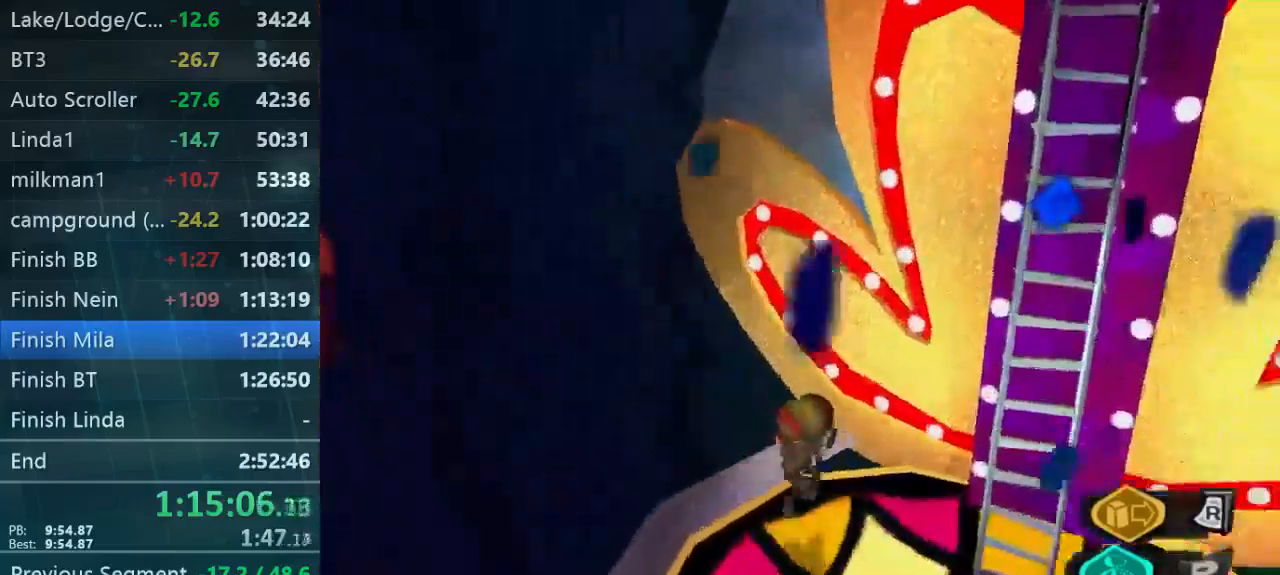
{"buttons": [], "left_stick": "up", "right_stick": "center", "button_events": []}
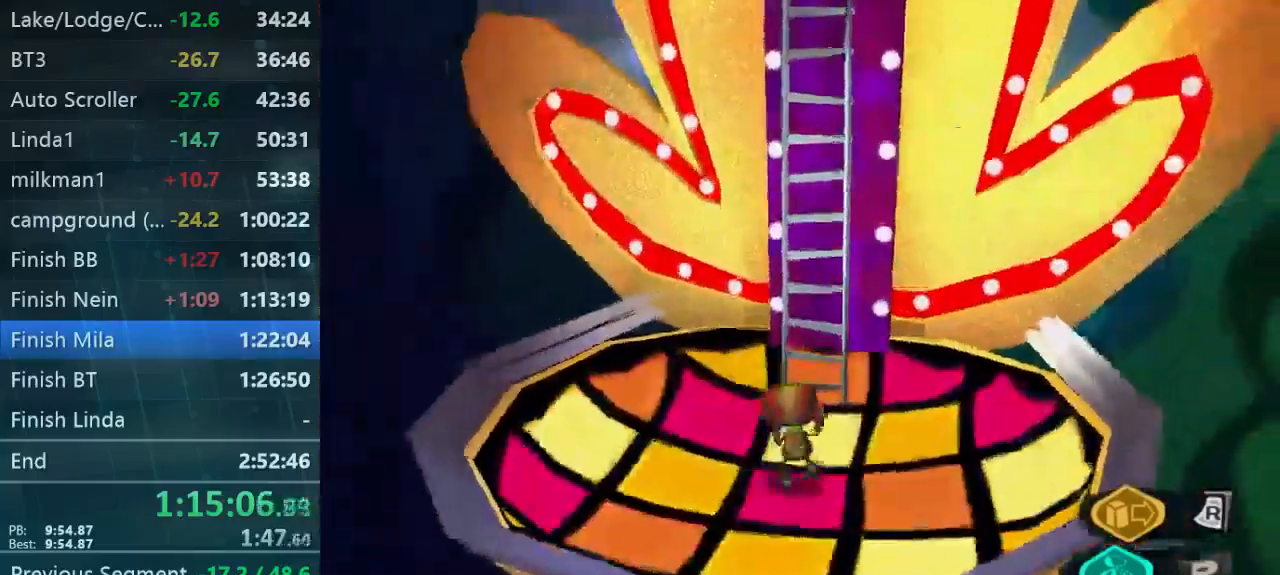
{"buttons": [], "left_stick": "up", "right_stick": "center", "button_events": []}
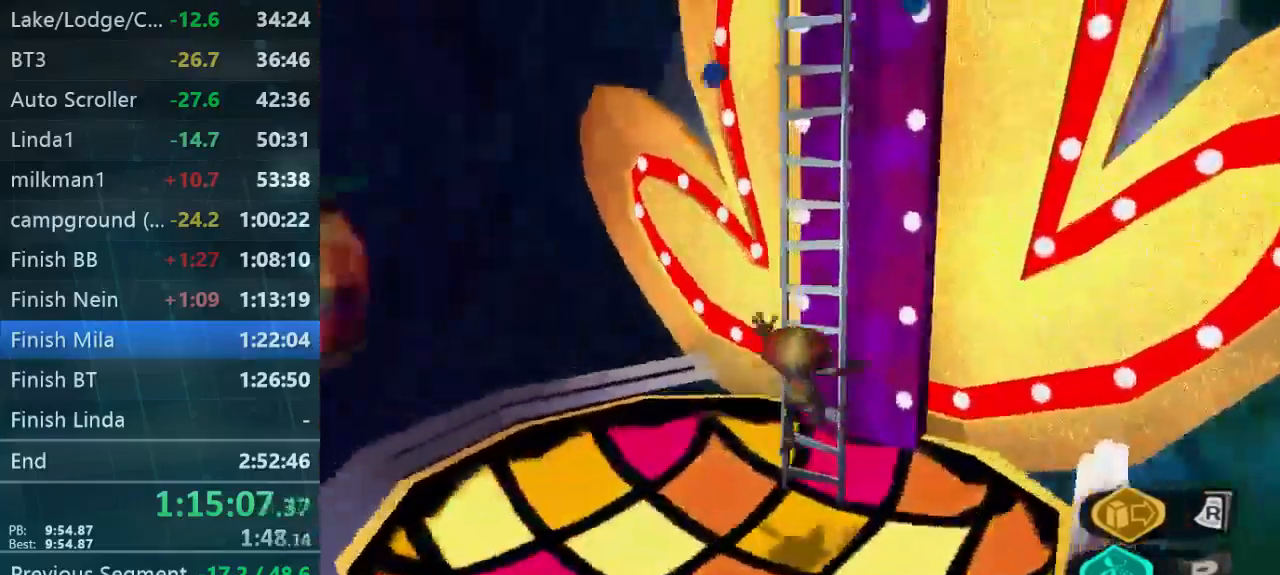
{"buttons": [], "left_stick": "up", "right_stick": "center", "button_events": []}
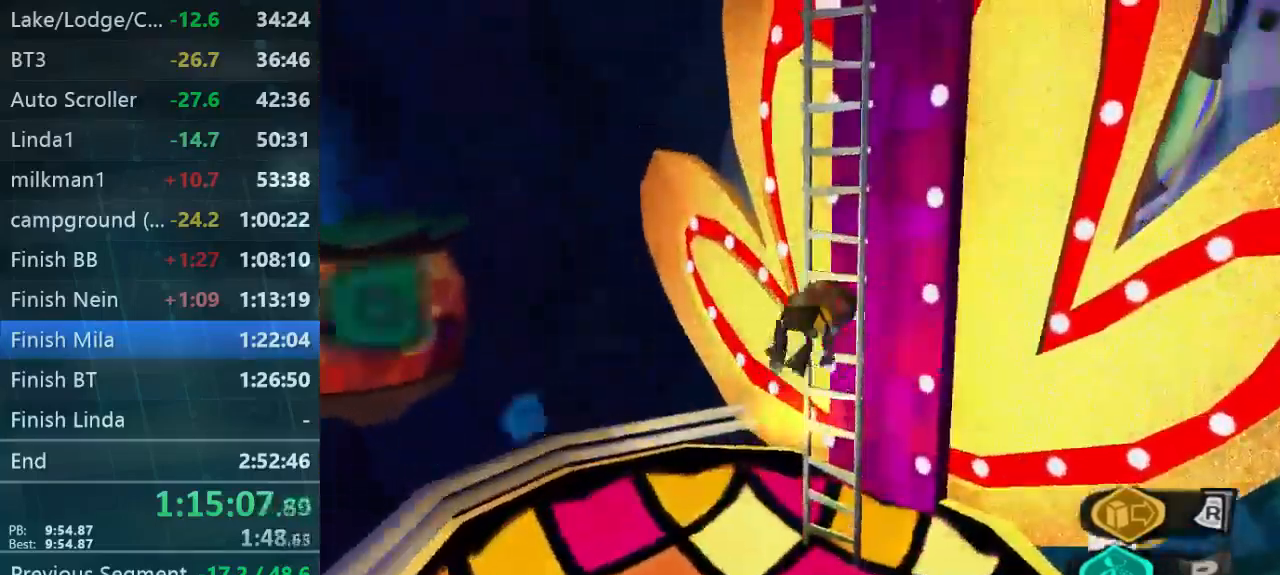
{"buttons": [], "left_stick": "up-right", "right_stick": "center", "button_events": []}
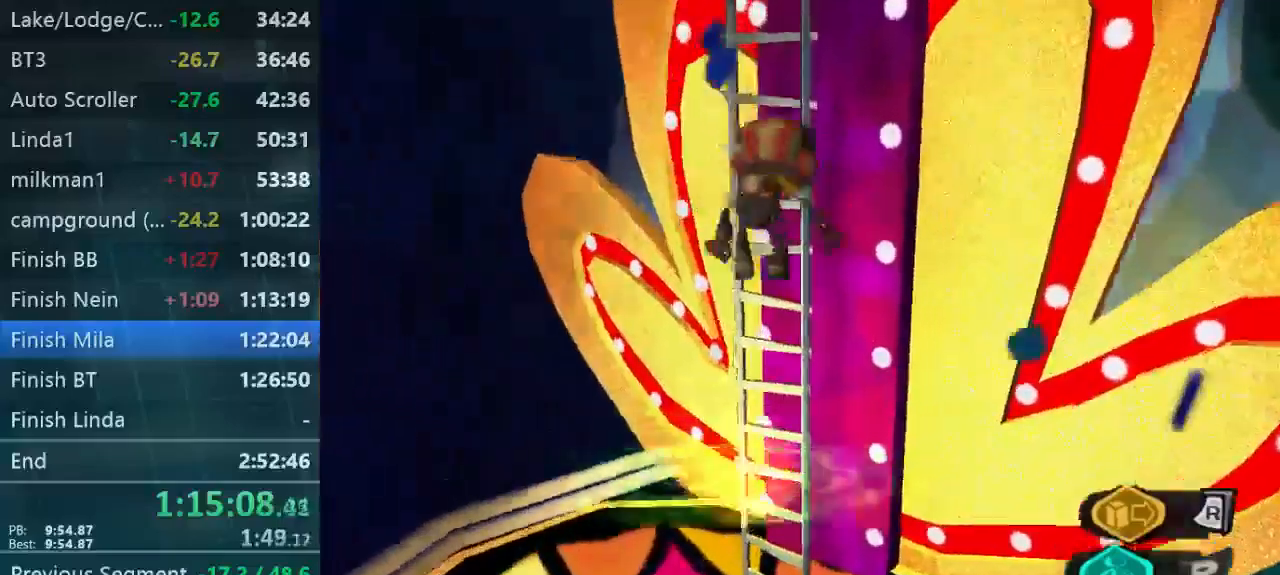
{"buttons": ["B"], "left_stick": "up", "right_stick": "center", "button_events": [[267, "B", "down"]]}
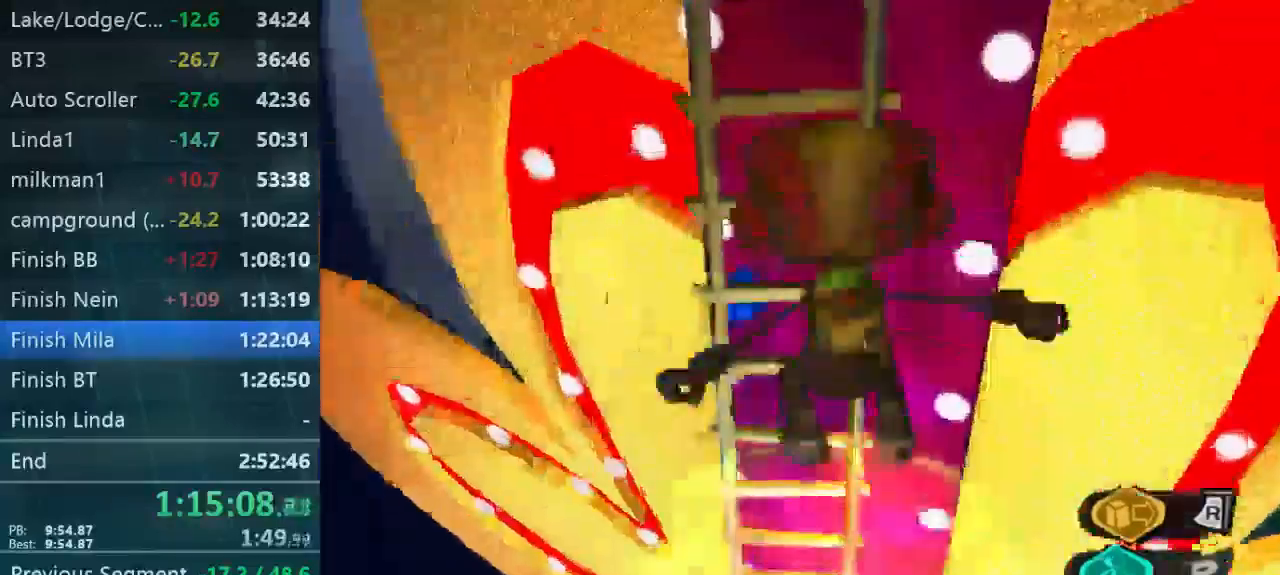
{"buttons": ["B"], "left_stick": "up", "right_stick": "center", "button_events": []}
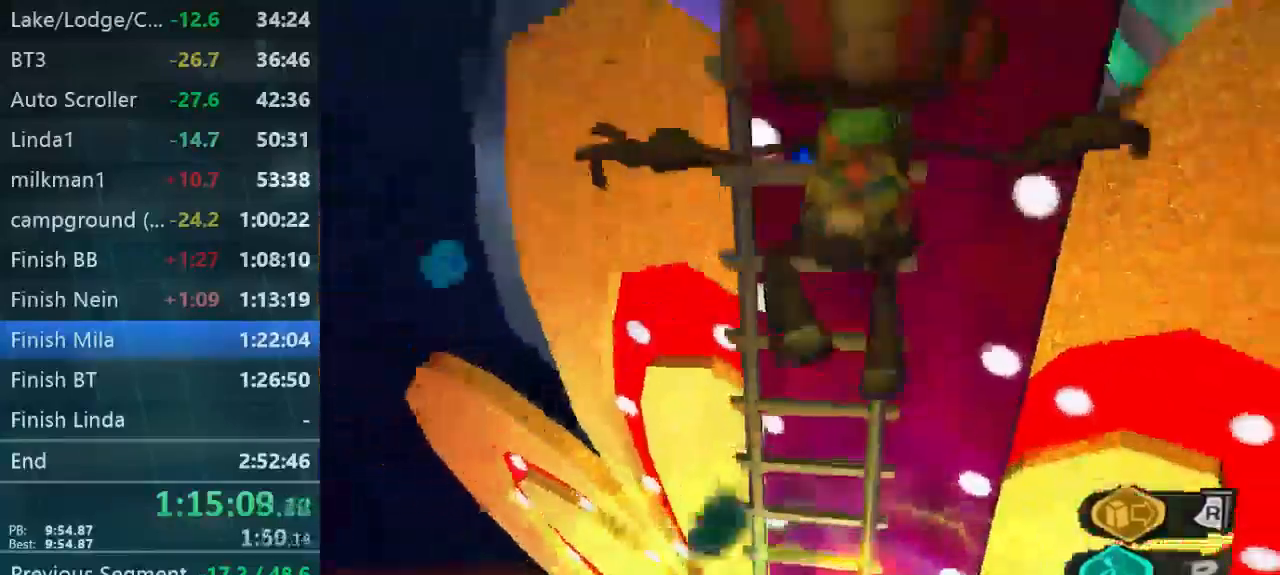
{"buttons": [], "left_stick": "up", "right_stick": "center", "button_events": [[333, "B", "up"]]}
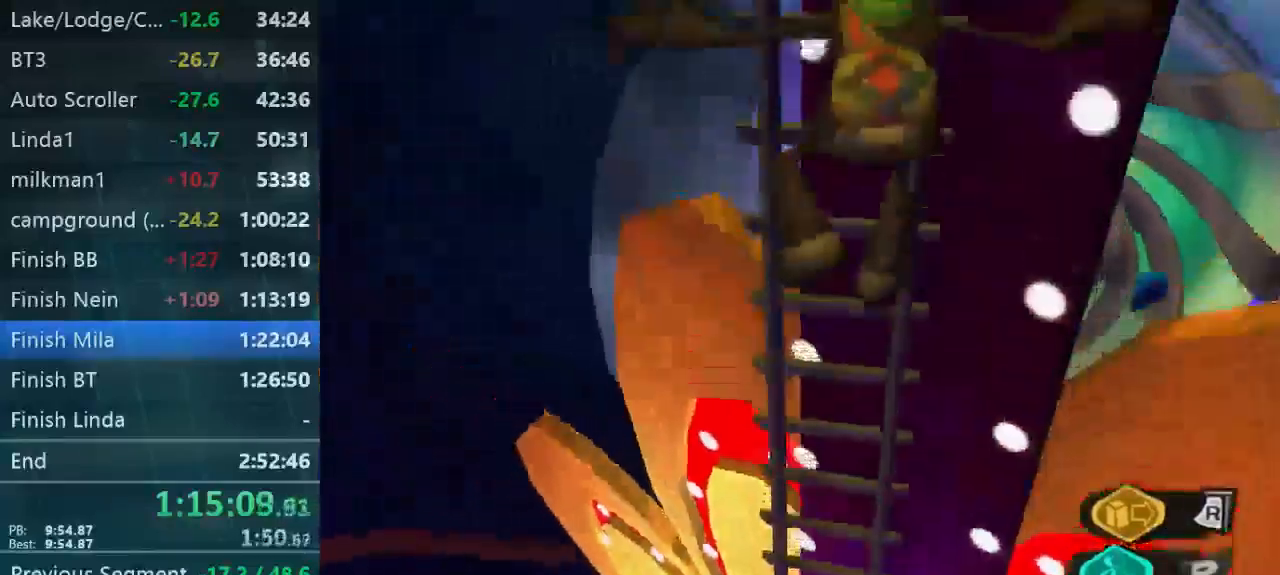
{"buttons": [], "left_stick": "up", "right_stick": "center", "button_events": []}
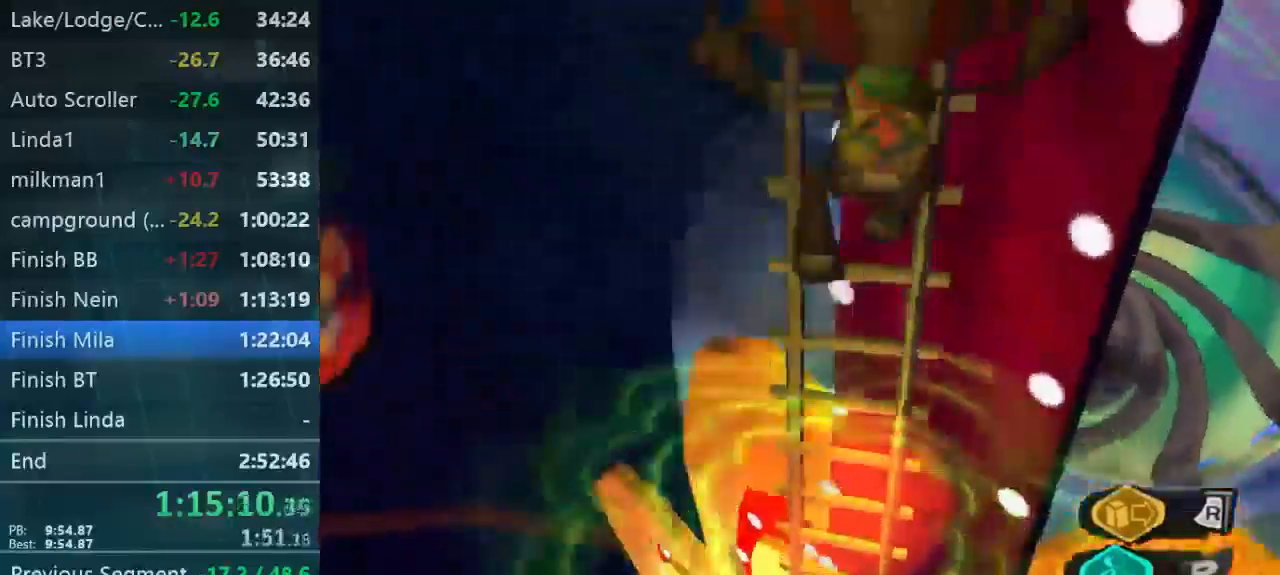
{"buttons": ["B"], "left_stick": "up", "right_stick": "center", "button_events": [[333, "B", "down"]]}
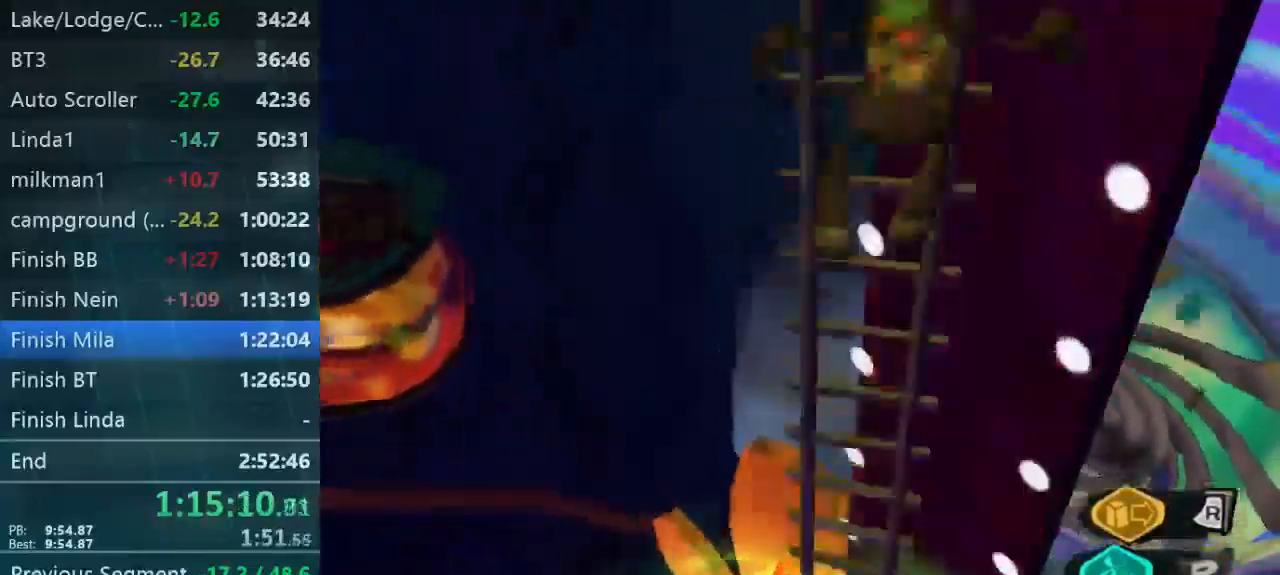
{"buttons": ["B"], "left_stick": "up", "right_stick": "center", "button_events": []}
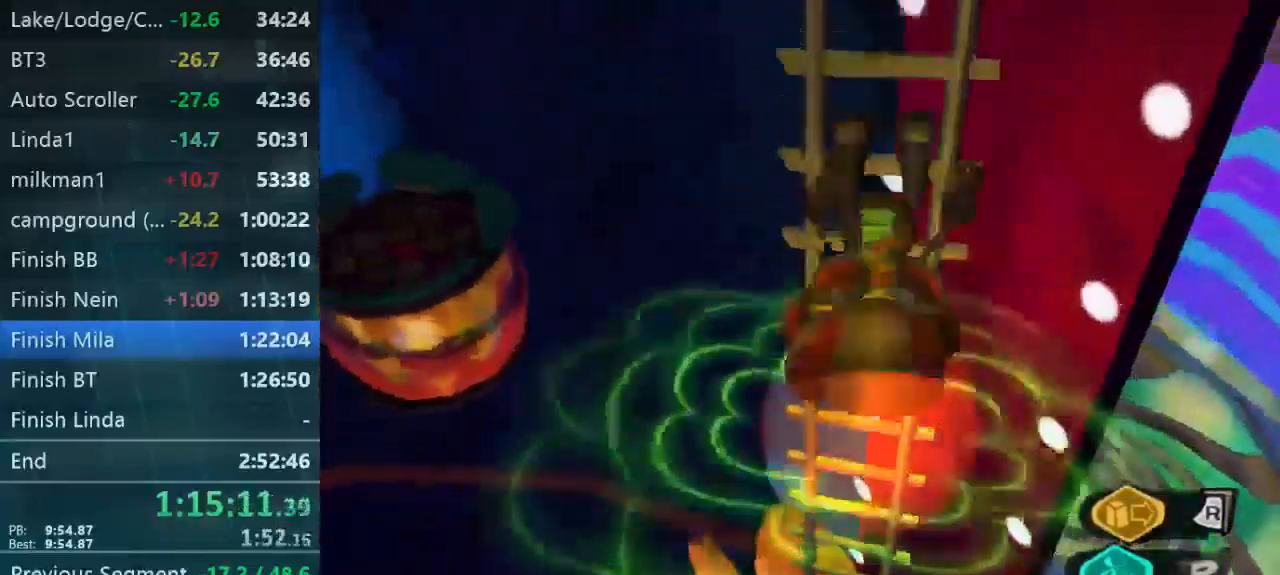
{"buttons": ["B"], "left_stick": "up", "right_stick": "center", "button_events": []}
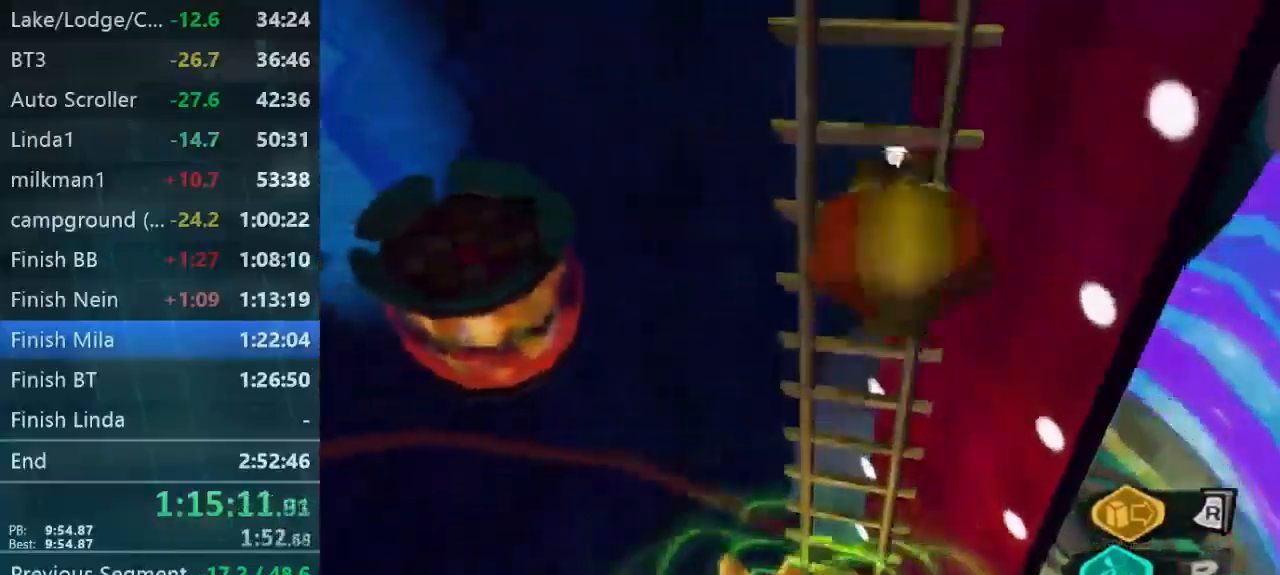
{"buttons": ["B"], "left_stick": "up", "right_stick": "center", "button_events": []}
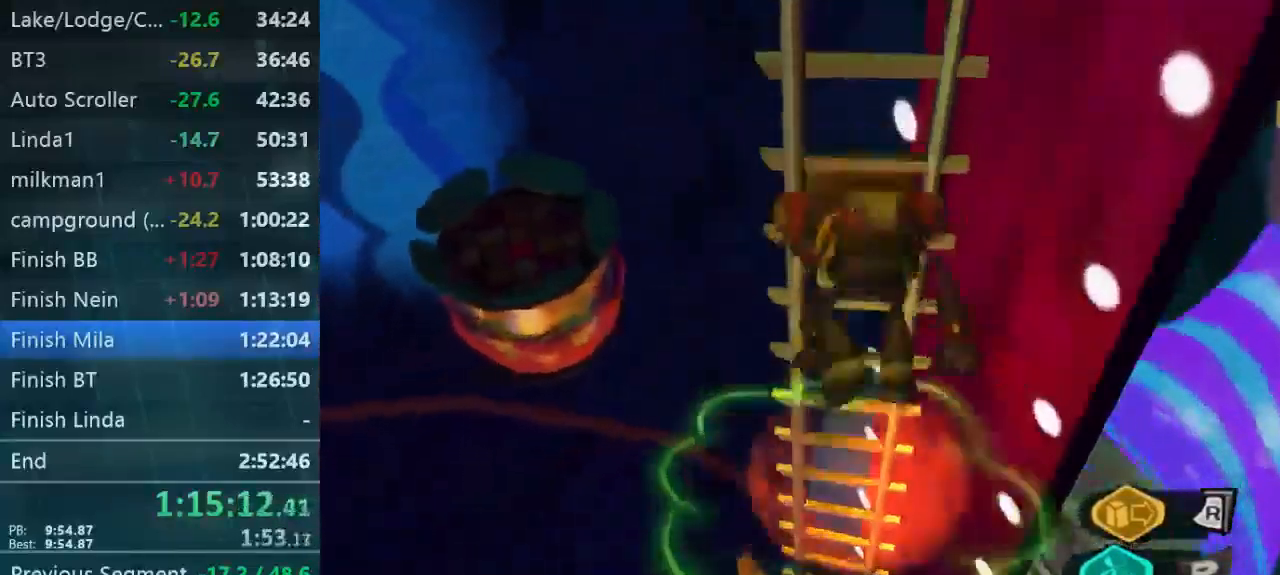
{"buttons": ["B"], "left_stick": "up", "right_stick": "center", "button_events": []}
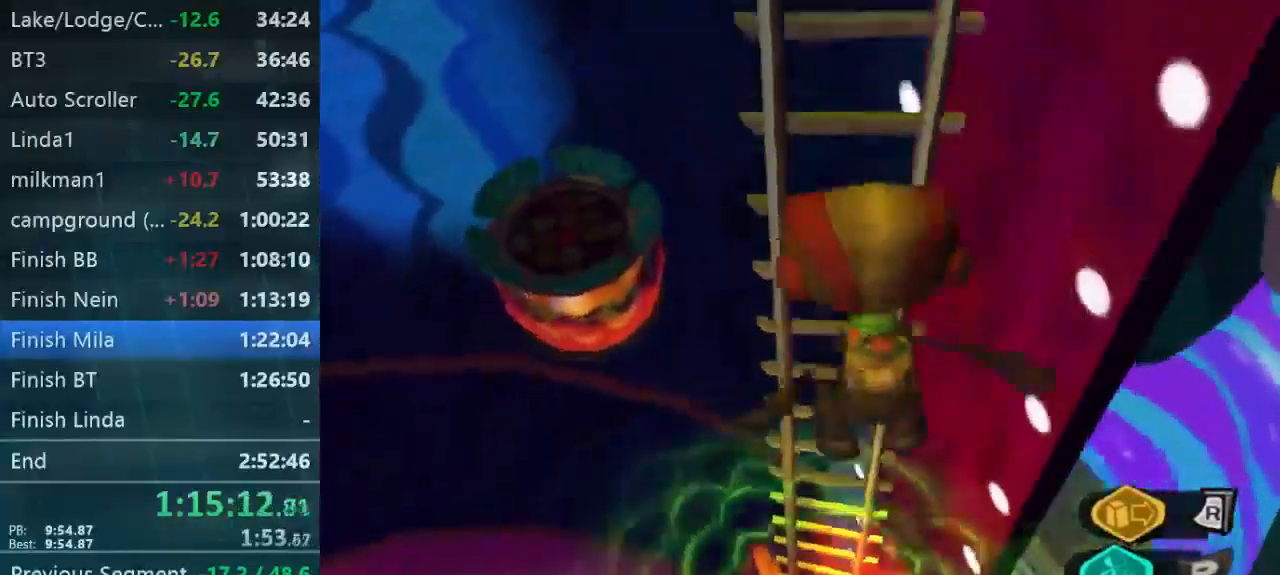
{"buttons": ["B"], "left_stick": "up", "right_stick": "center", "button_events": []}
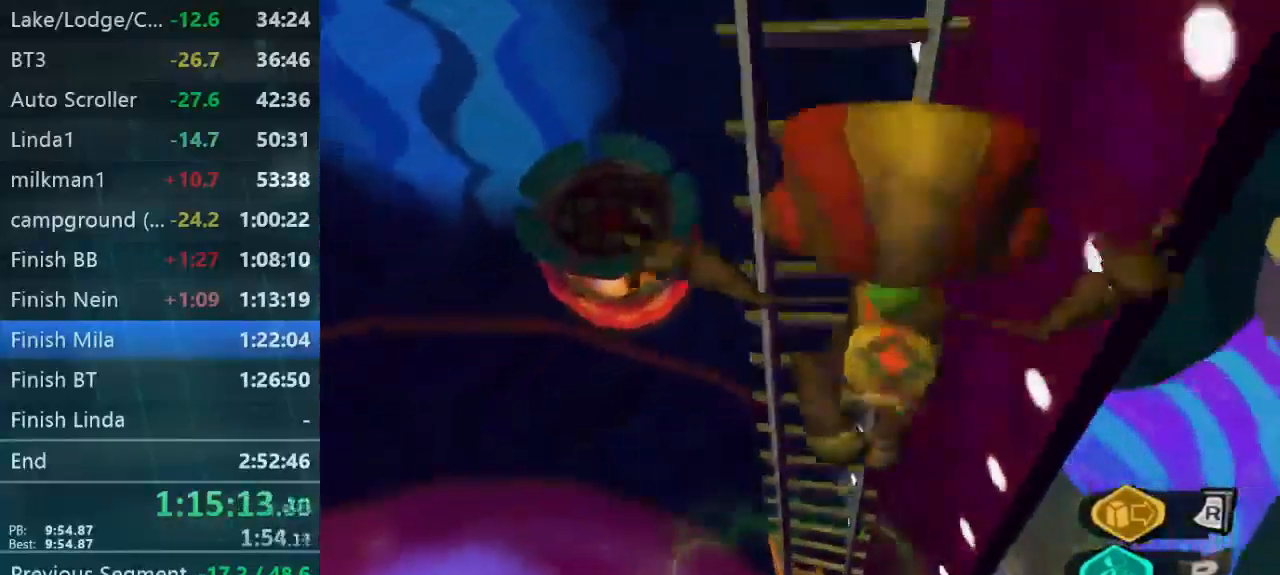
{"buttons": ["B"], "left_stick": "up", "right_stick": "center", "button_events": []}
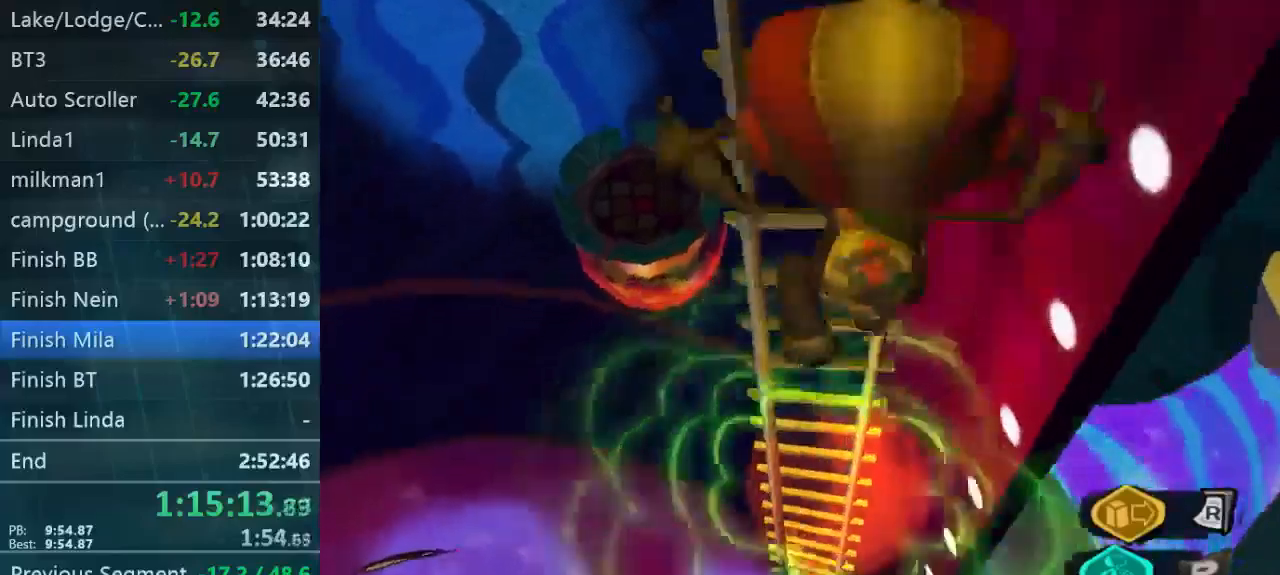
{"buttons": ["B"], "left_stick": "up", "right_stick": "center", "button_events": []}
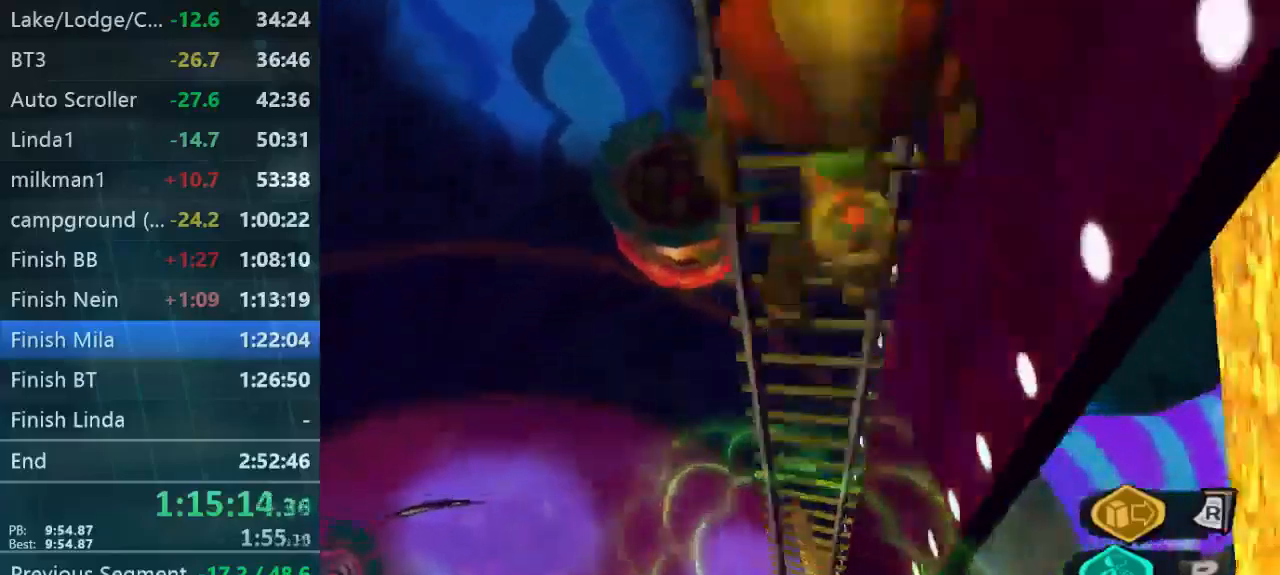
{"buttons": ["B"], "left_stick": "up", "right_stick": "center", "button_events": []}
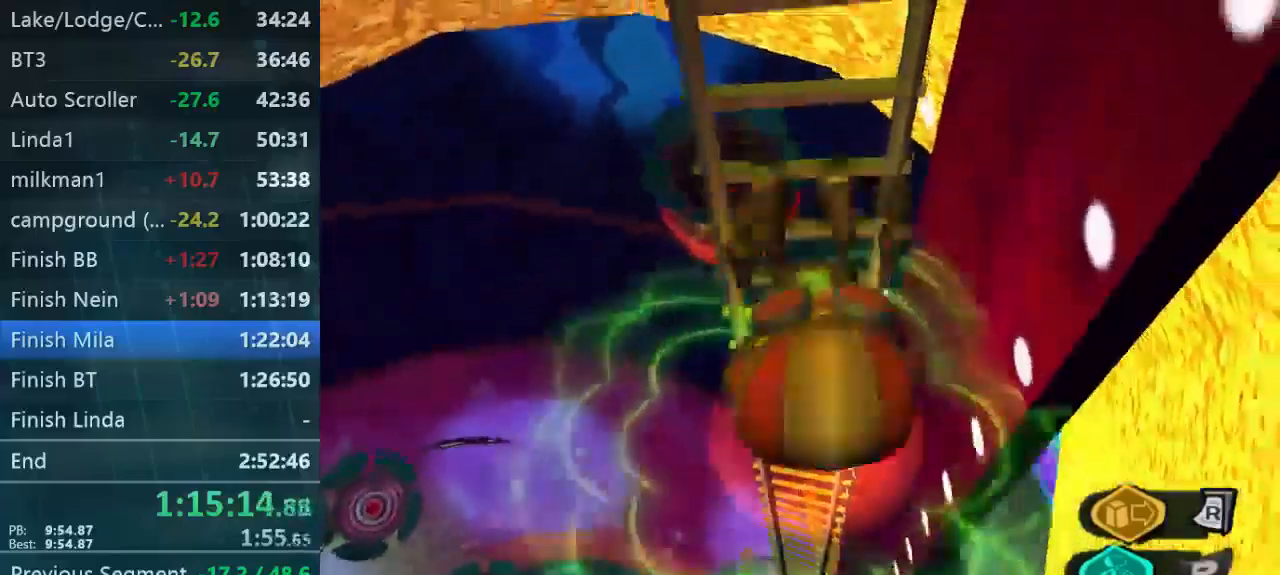
{"buttons": ["B"], "left_stick": "up", "right_stick": "center", "button_events": []}
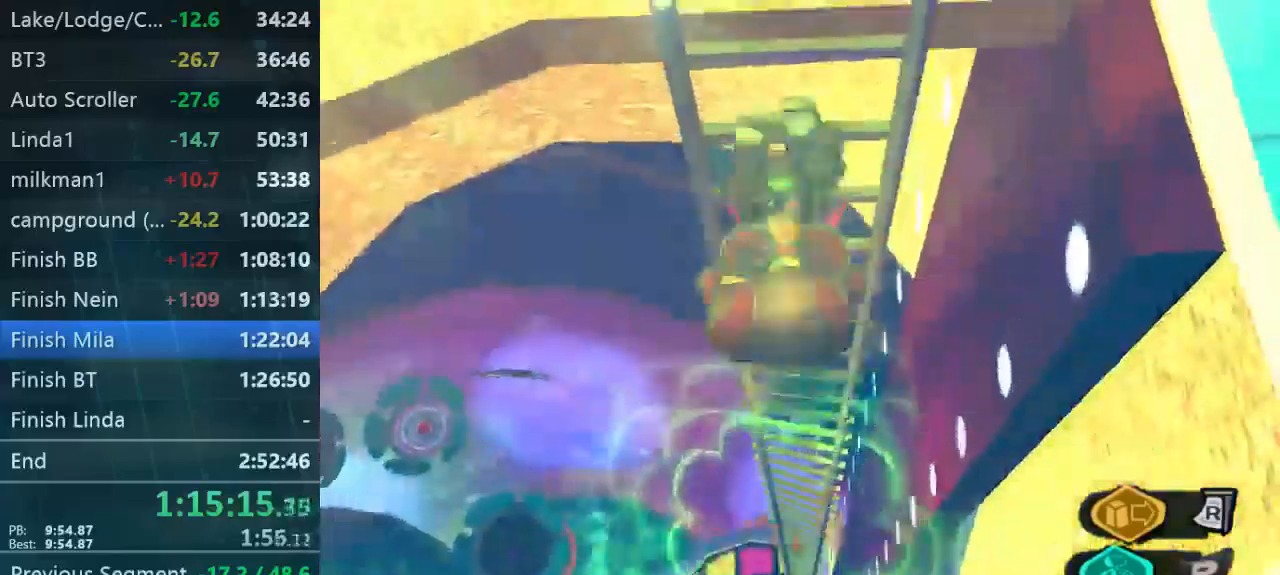
{"buttons": ["B"], "left_stick": "up", "right_stick": "center", "button_events": []}
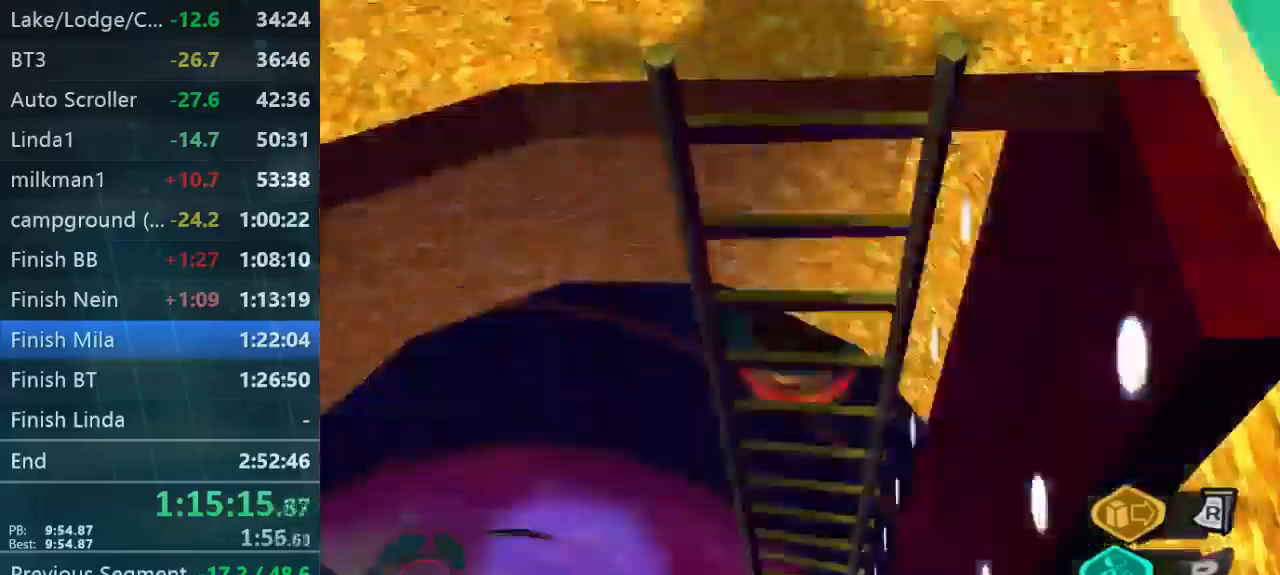
{"buttons": ["B"], "left_stick": "up", "right_stick": "down-right", "button_events": []}
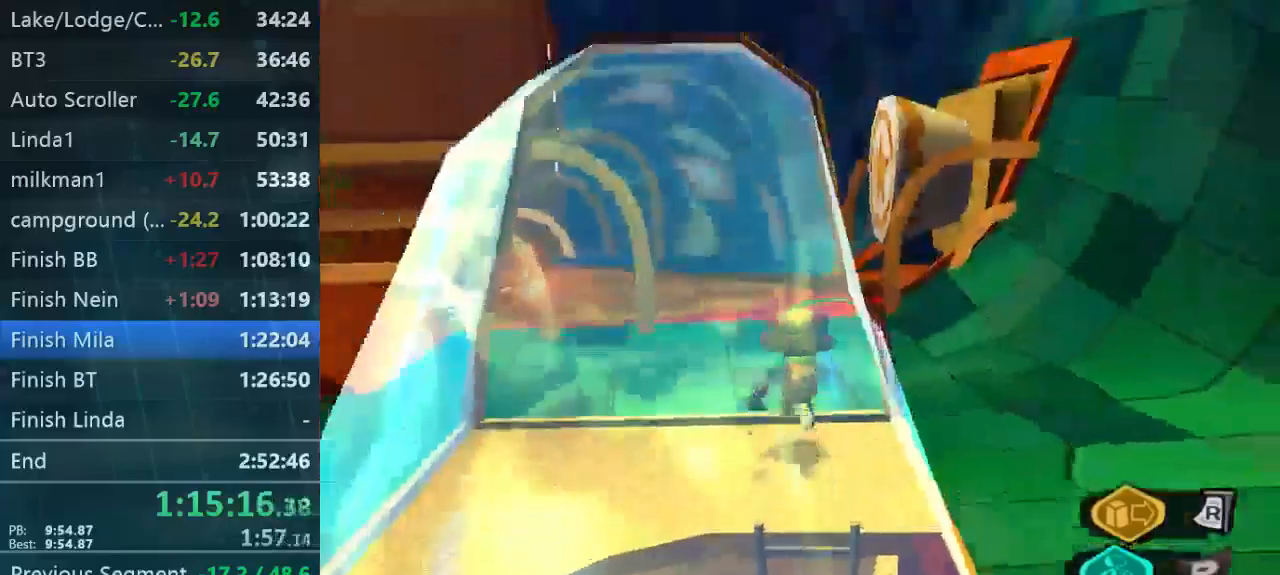
{"buttons": ["B"], "left_stick": "up-right", "right_stick": "down-right", "button_events": []}
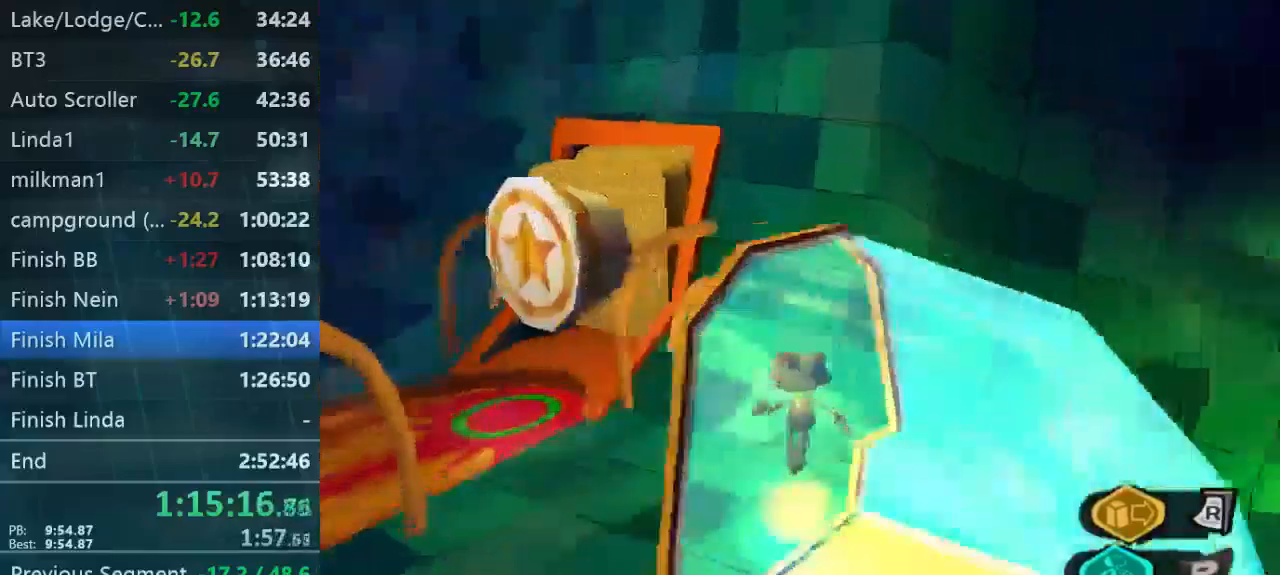
{"buttons": ["B"], "left_stick": "up-right", "right_stick": "right", "button_events": []}
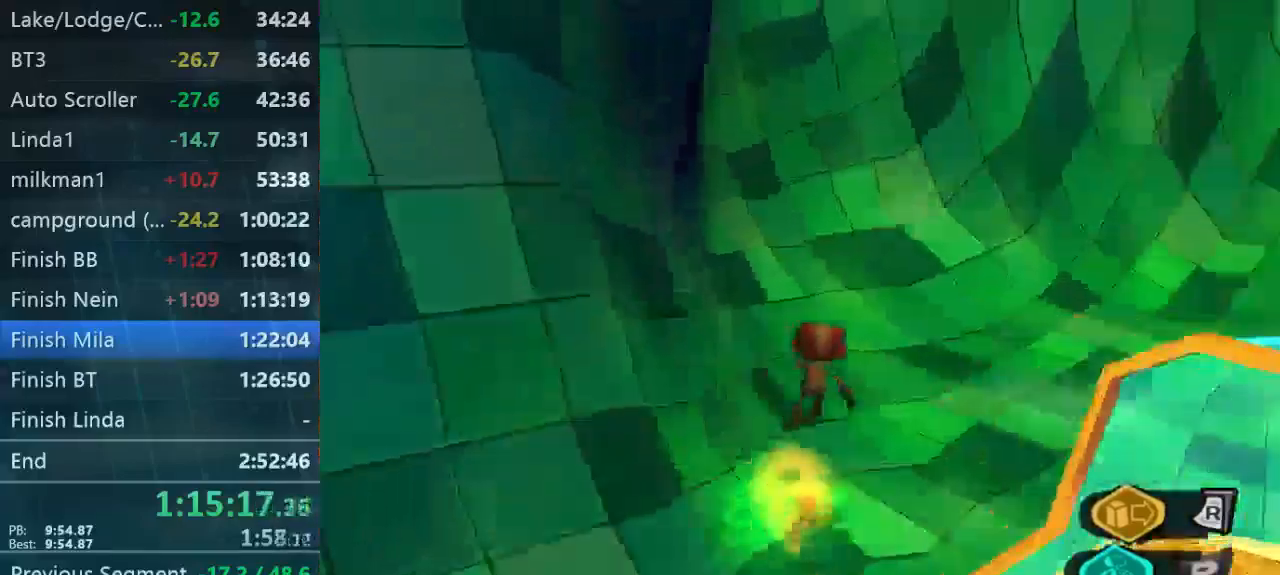
{"buttons": [], "left_stick": "up", "right_stick": "center", "button_events": [[400, "B", "up"]]}
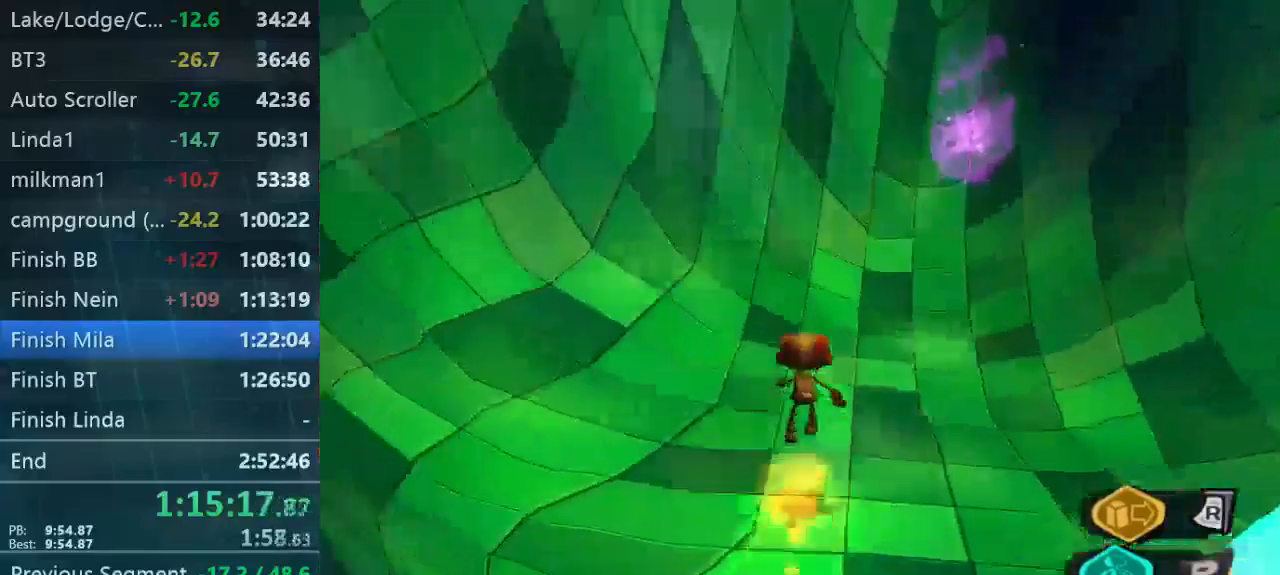
{"buttons": [], "left_stick": "up", "right_stick": "center", "button_events": []}
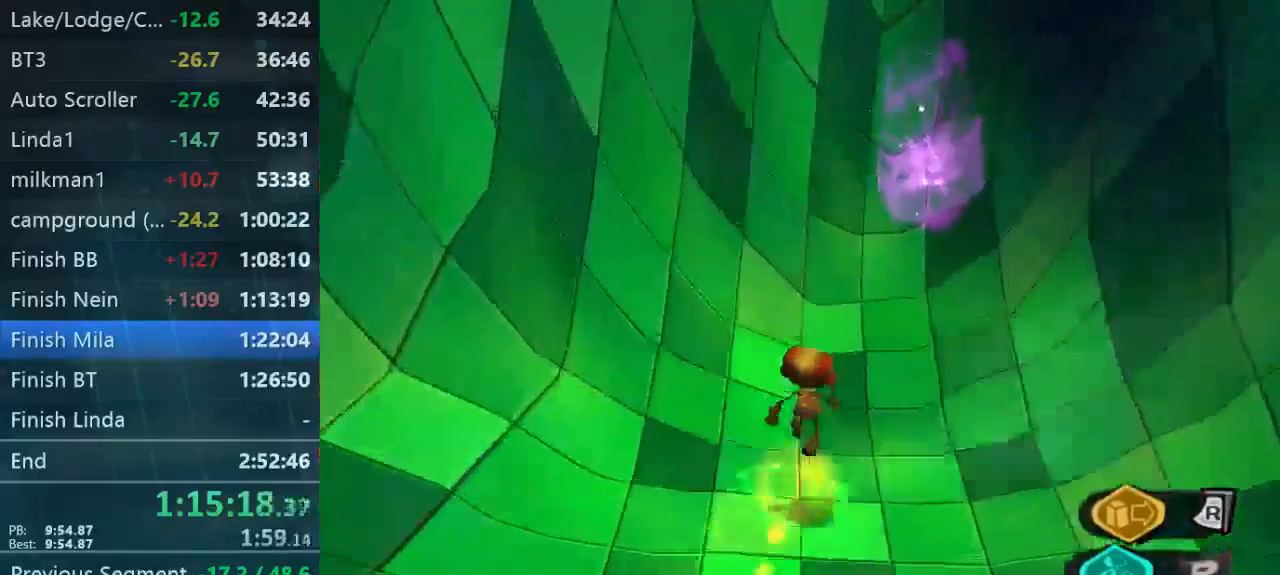
{"buttons": [], "left_stick": "up-right", "right_stick": "center", "button_events": []}